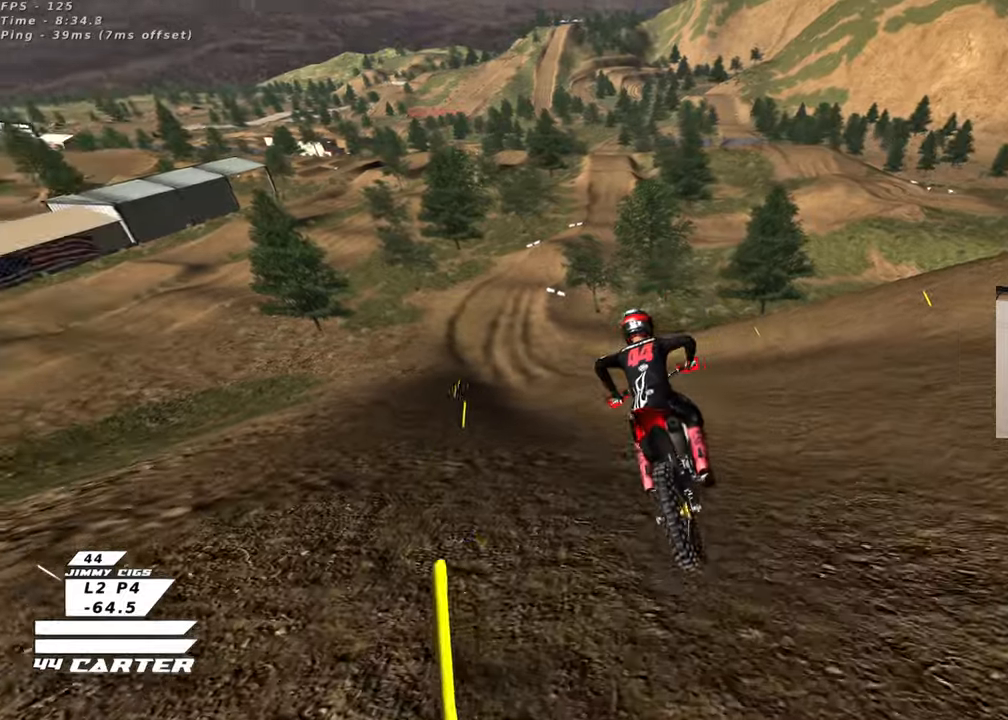
Gameplay with a controller (Xbox layout); each line is a JSON object with the inputs held at the frame after it. "events" lists button and stick changes between this image and that frame as [ms after this image, input, new state], when the widget could be followed in between.
{"buttons": ["R1", "R2"], "left_stick": "center", "right_stick": "center", "events": [[417, "R2", "down"], [483, "R1", "down"]]}
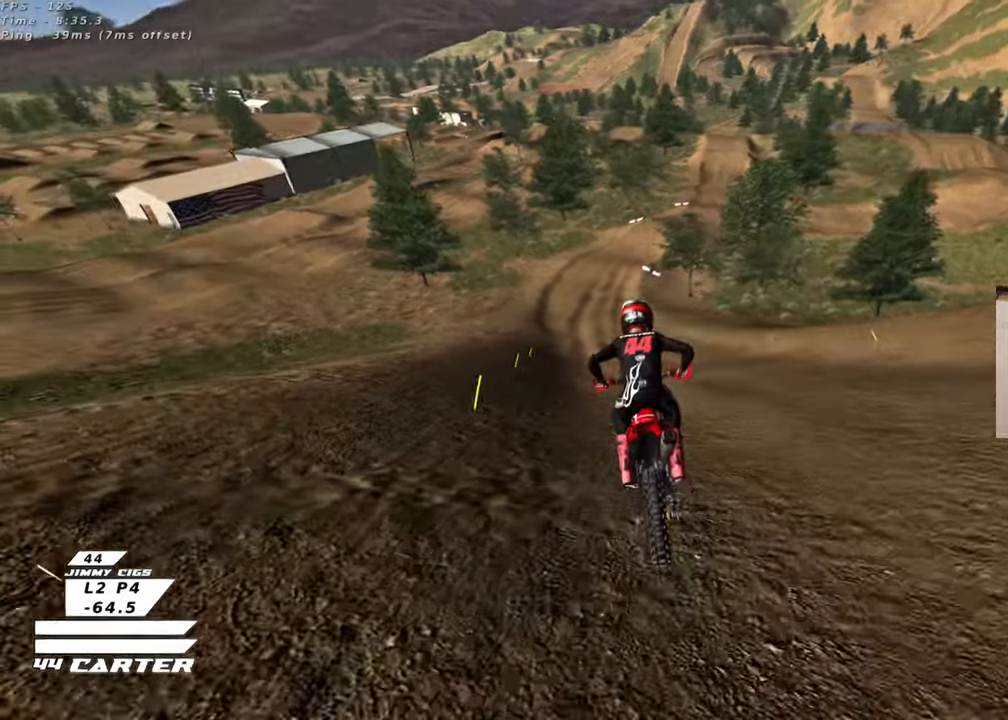
{"buttons": [], "left_stick": "center", "right_stick": "center", "events": [[133, "R1", "up"], [183, "R2", "up"], [267, "left_stick", "left"], [383, "left_stick", "center"]]}
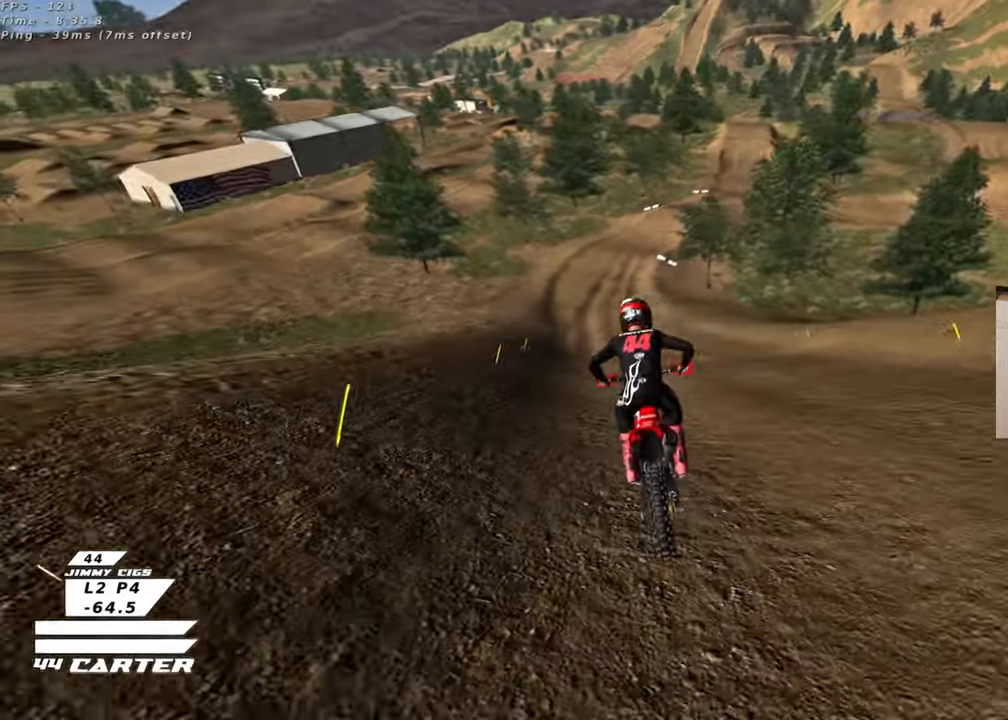
{"buttons": [], "left_stick": "center", "right_stick": "center", "events": []}
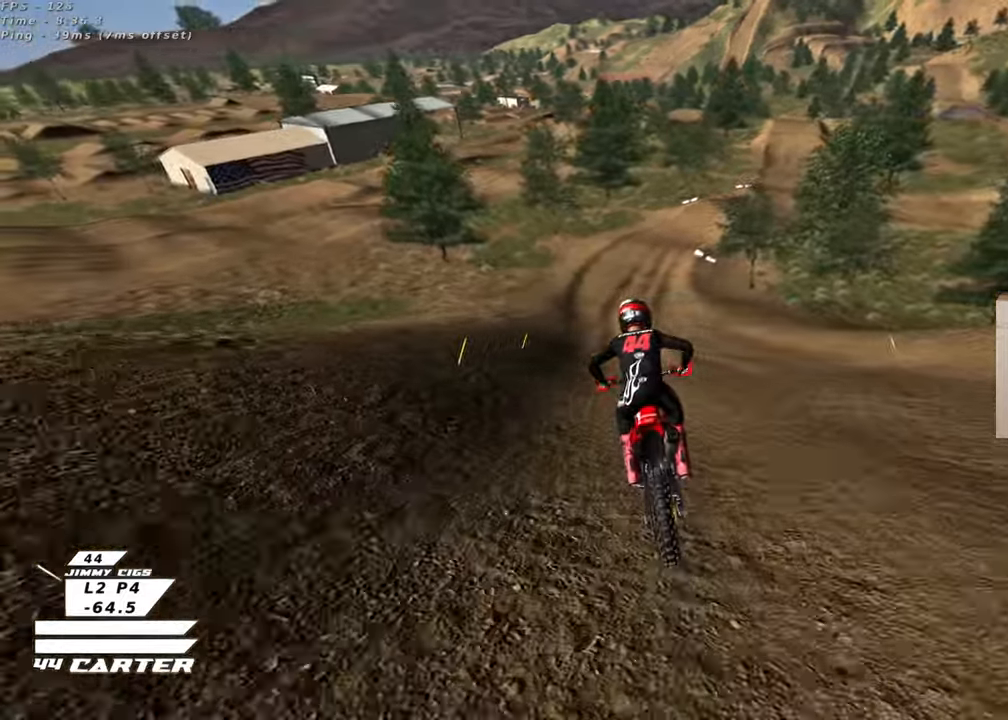
{"buttons": [], "left_stick": "center", "right_stick": "center", "events": []}
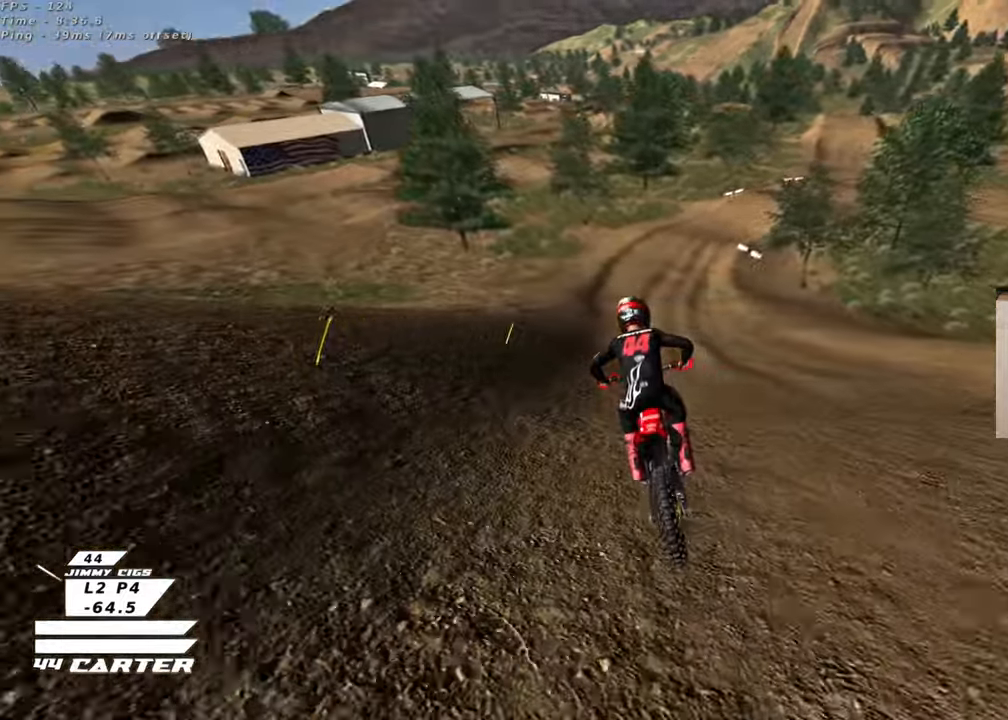
{"buttons": [], "left_stick": "center", "right_stick": "center", "events": [[217, "left_stick", "right"], [383, "left_stick", "center"]]}
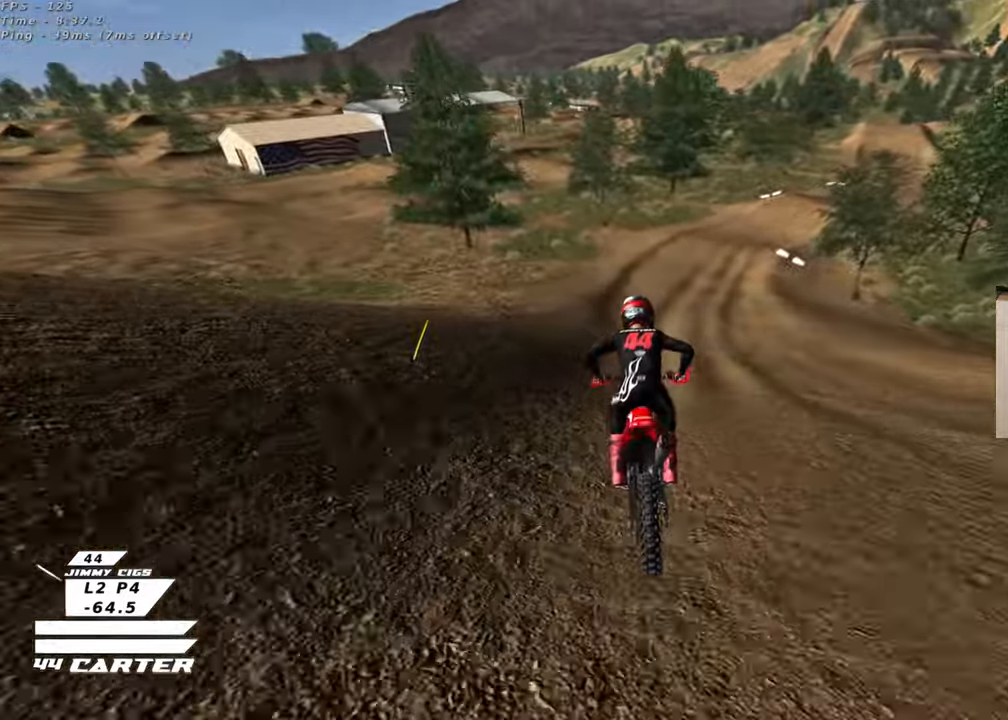
{"buttons": ["L2"], "left_stick": "right", "right_stick": "center", "events": [[117, "X", "down"], [250, "X", "up"], [283, "L2", "down"], [350, "X", "down"], [467, "X", "up"], [483, "left_stick", "right"]]}
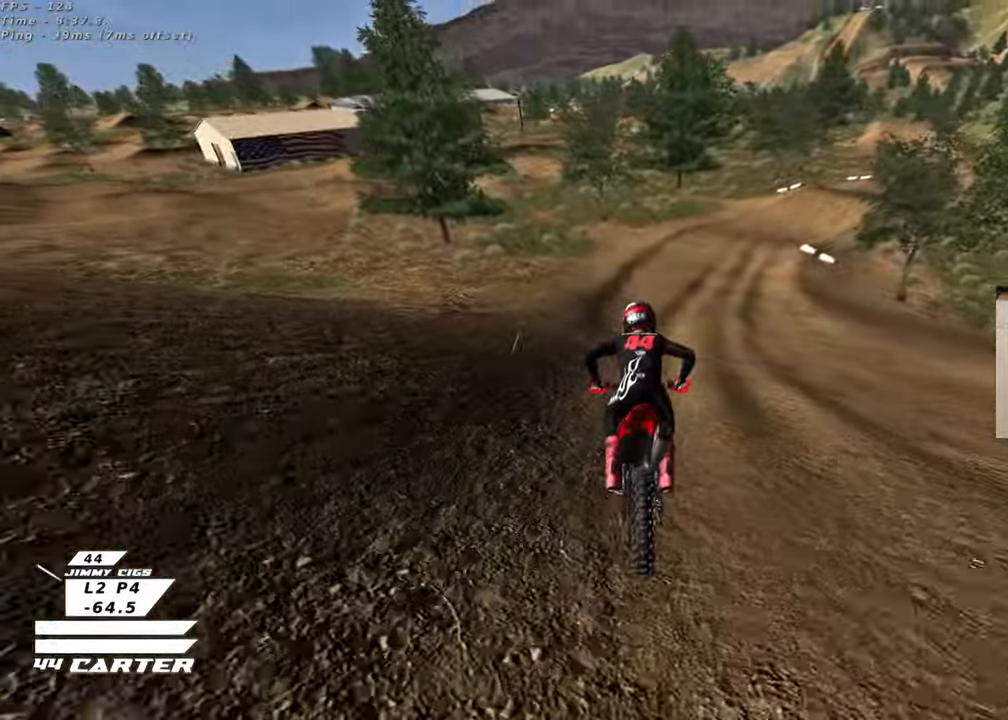
{"buttons": ["X"], "left_stick": "right", "right_stick": "center", "events": [[83, "X", "down"], [117, "L2", "up"], [167, "X", "up"], [283, "X", "down"], [383, "X", "up"], [500, "X", "down"]]}
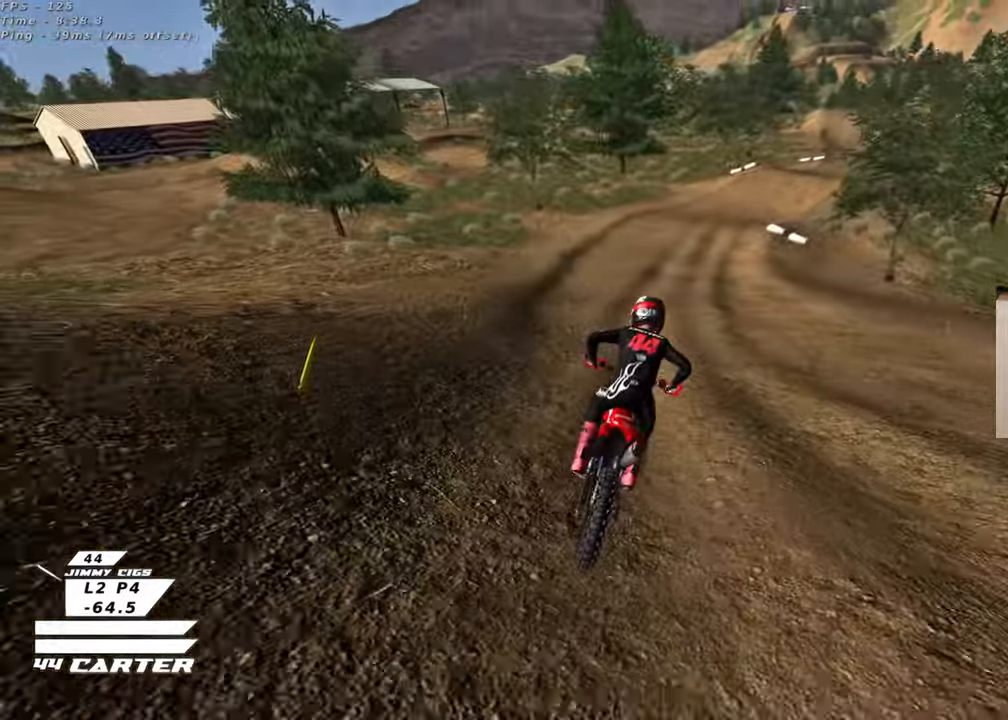
{"buttons": ["X"], "left_stick": "center", "right_stick": "center", "events": [[50, "left_stick", "center"], [100, "X", "up"], [217, "X", "down"], [233, "left_stick", "left"], [317, "X", "up"], [317, "left_stick", "center"], [417, "X", "down"]]}
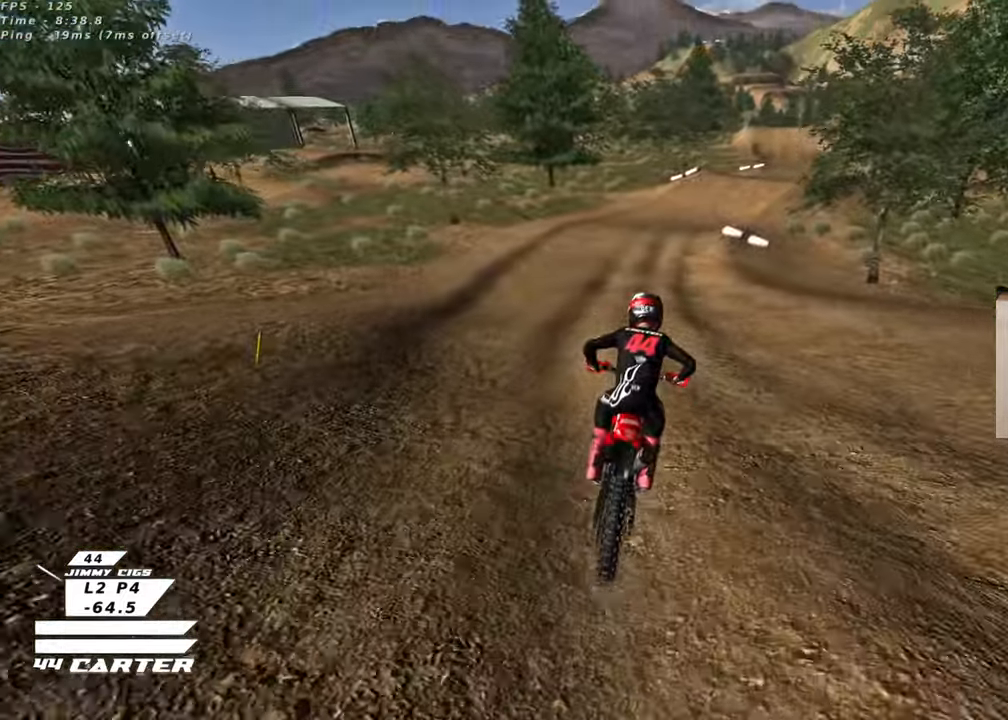
{"buttons": [], "left_stick": "center", "right_stick": "center", "events": [[17, "X", "up"], [150, "X", "down"], [250, "X", "up"]]}
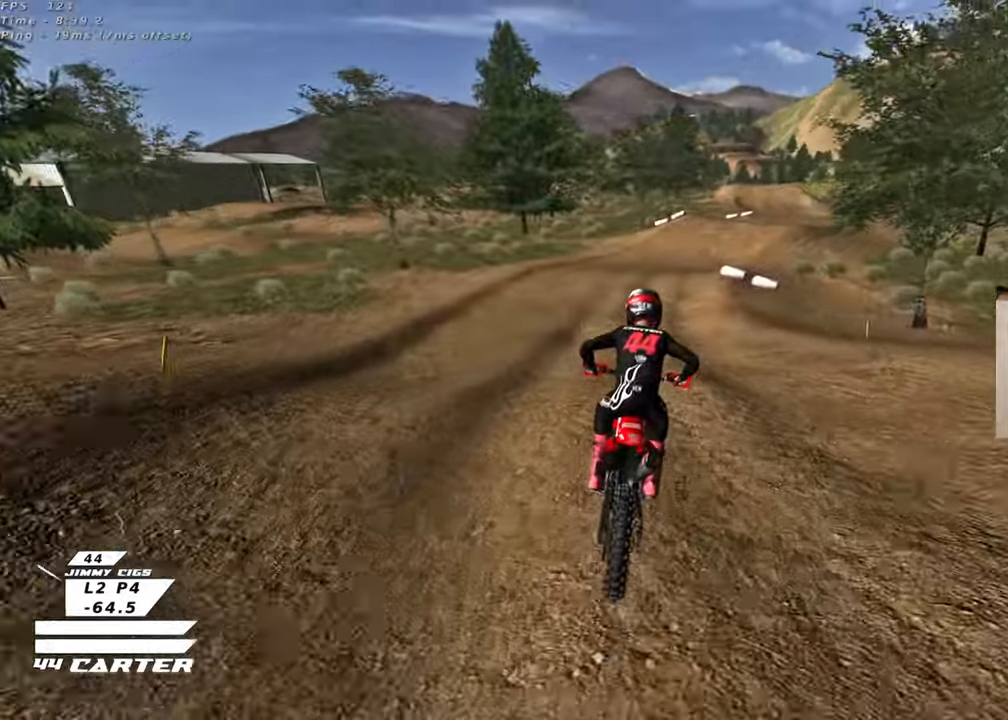
{"buttons": ["R2"], "left_stick": "center", "right_stick": "center", "events": [[433, "R2", "down"]]}
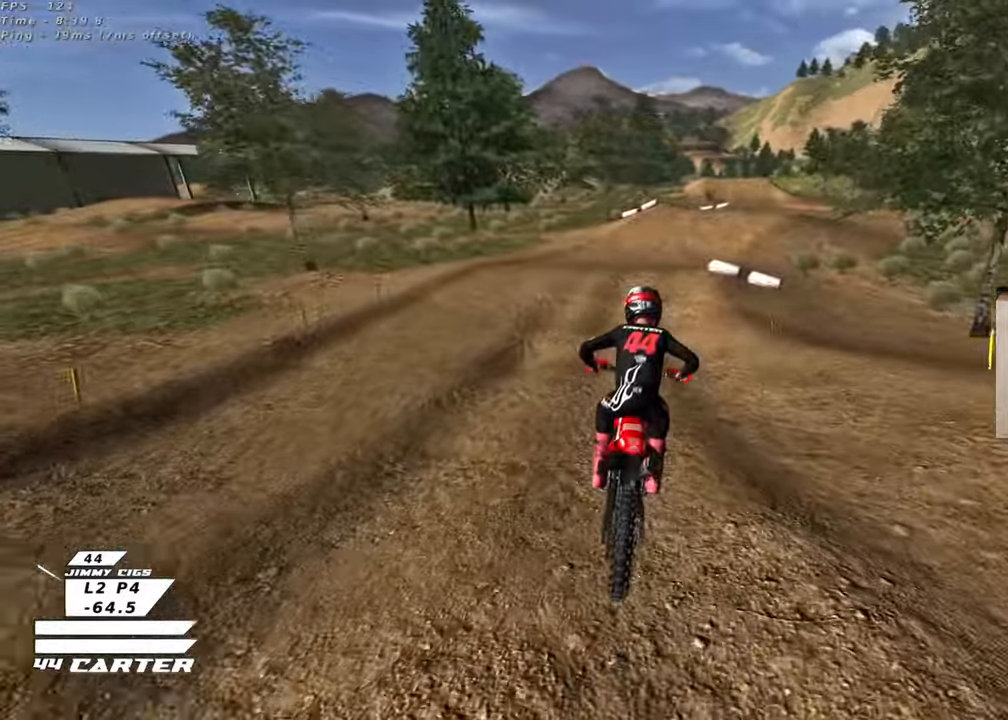
{"buttons": ["R2"], "left_stick": "center", "right_stick": "center", "events": []}
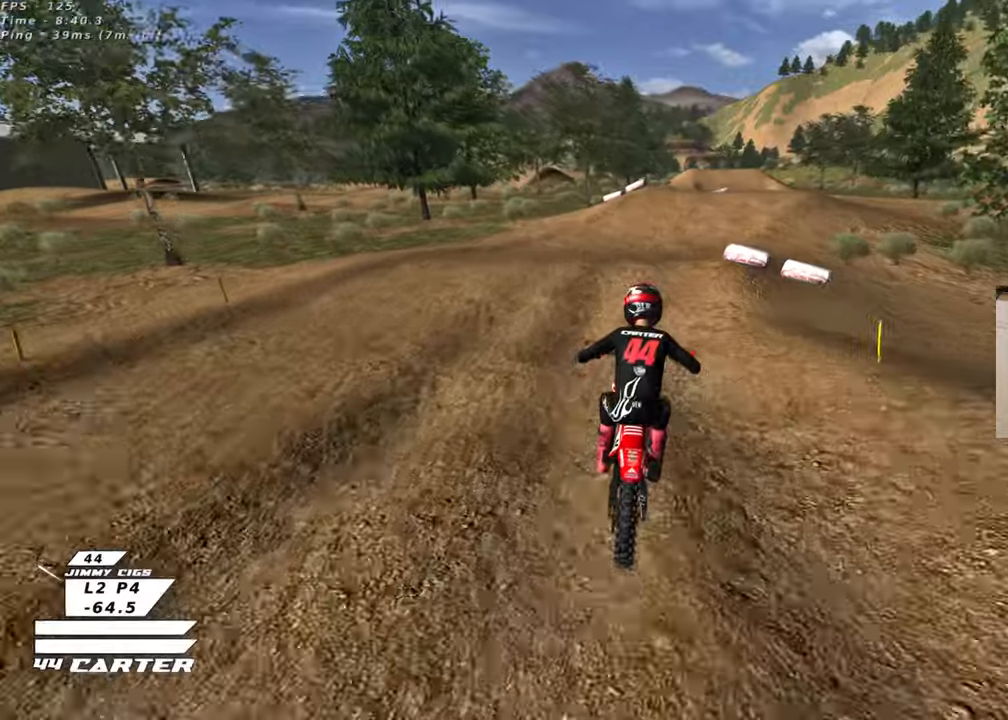
{"buttons": ["L2"], "left_stick": "down-right", "right_stick": "center", "events": [[217, "R2", "up"], [267, "left_stick", "right"], [367, "L2", "down"], [500, "left_stick", "down-right"]]}
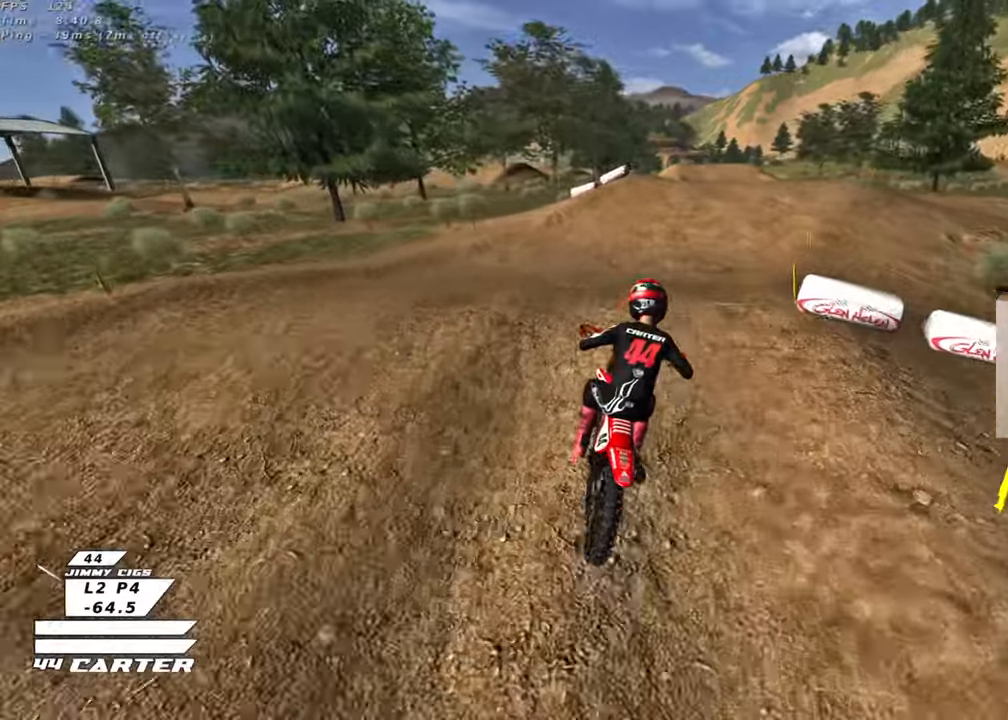
{"buttons": ["R2"], "left_stick": "center", "right_stick": "center", "events": [[17, "left_stick", "down"], [83, "L2", "up"], [283, "R2", "down"], [467, "left_stick", "center"]]}
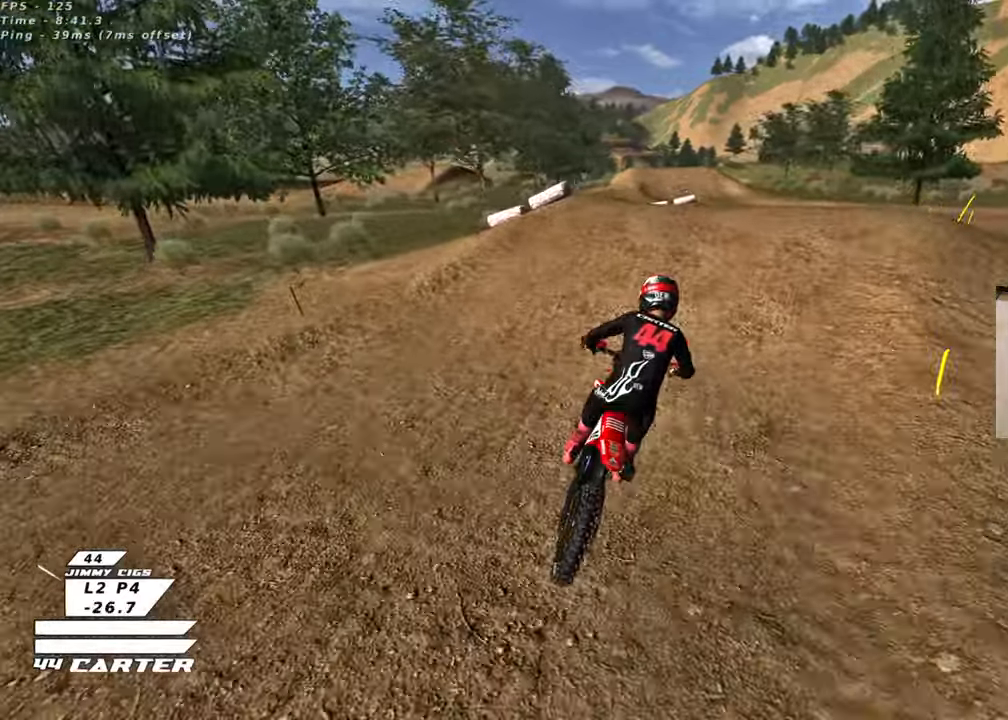
{"buttons": ["R2"], "left_stick": "down-left", "right_stick": "center", "events": [[33, "A", "down"], [133, "left_stick", "up-left"], [183, "A", "up"], [333, "left_stick", "center"], [433, "left_stick", "down"], [483, "left_stick", "down-left"]]}
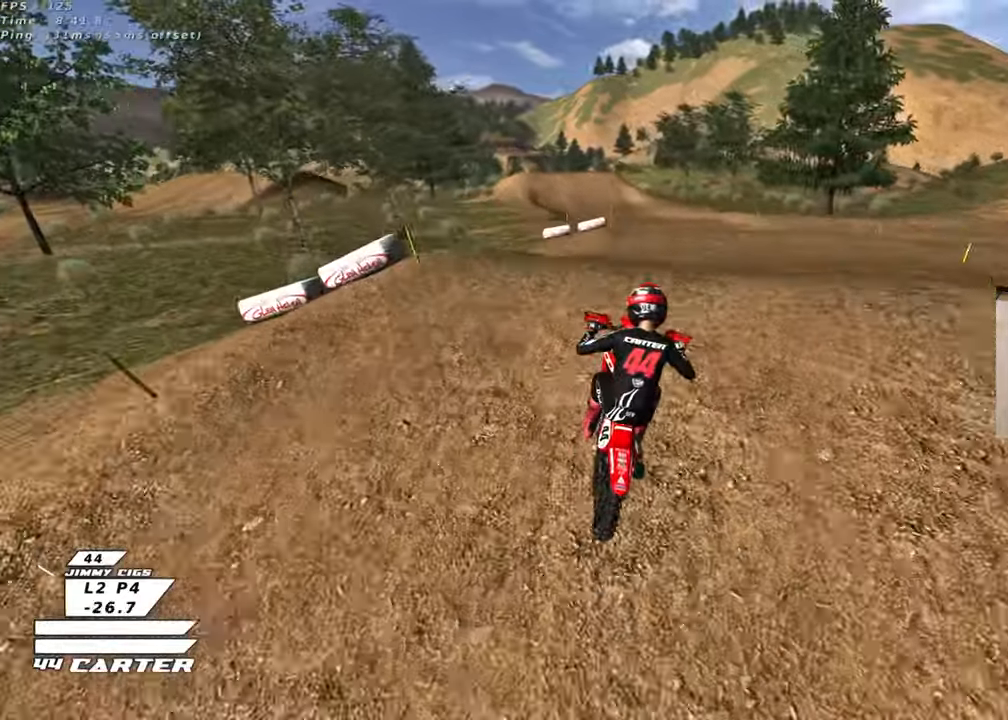
{"buttons": [], "left_stick": "left", "right_stick": "center", "events": [[17, "A", "down"], [100, "A", "up"], [100, "R2", "up"], [300, "left_stick", "left"]]}
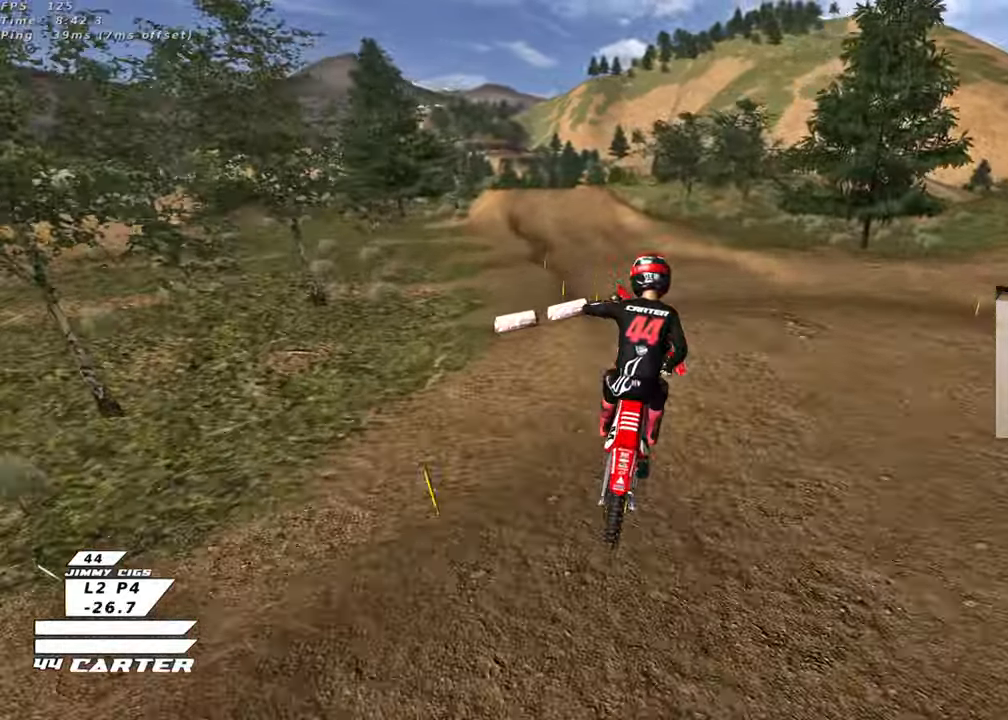
{"buttons": [], "left_stick": "right", "right_stick": "center", "events": [[50, "X", "down"], [133, "X", "up"], [217, "X", "down"], [350, "X", "up"], [383, "left_stick", "center"], [467, "left_stick", "right"]]}
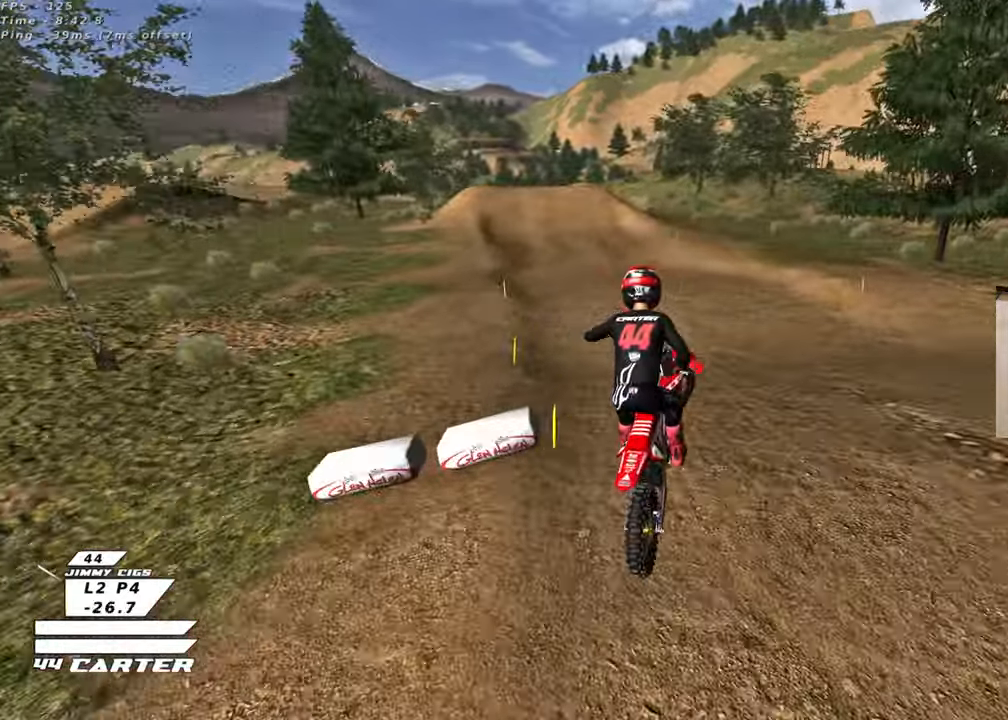
{"buttons": ["A", "R2"], "left_stick": "center", "right_stick": "center", "events": [[150, "left_stick", "center"], [233, "R2", "down"], [417, "A", "down"]]}
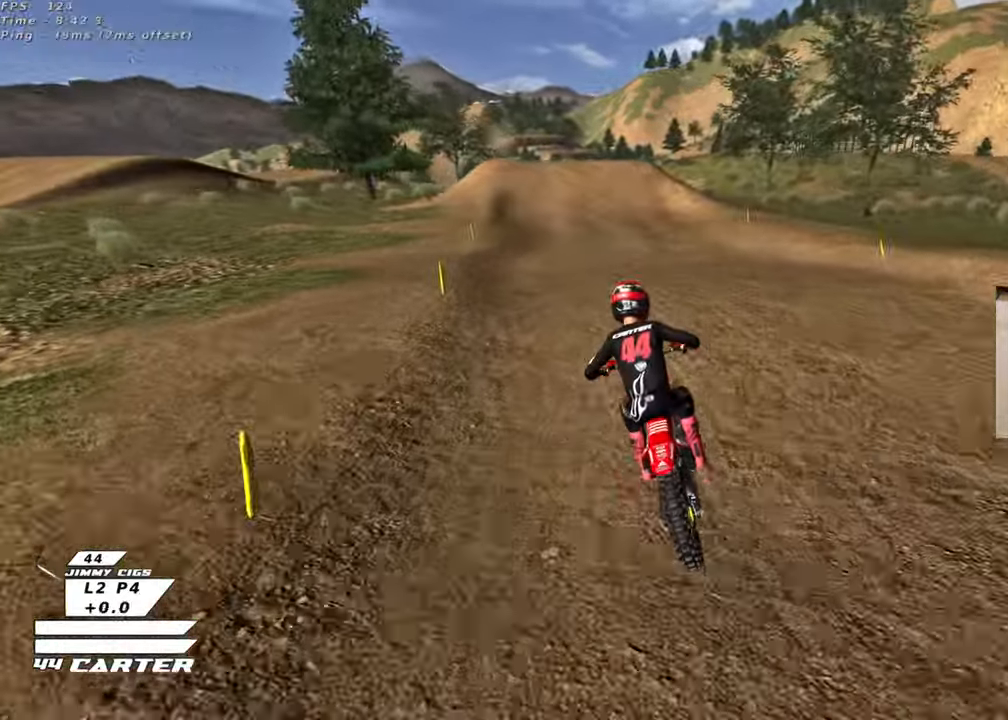
{"buttons": [], "left_stick": "center", "right_stick": "center", "events": [[17, "A", "up"], [100, "A", "down"], [183, "left_stick", "down"], [217, "A", "up"], [383, "R2", "up"], [483, "left_stick", "center"]]}
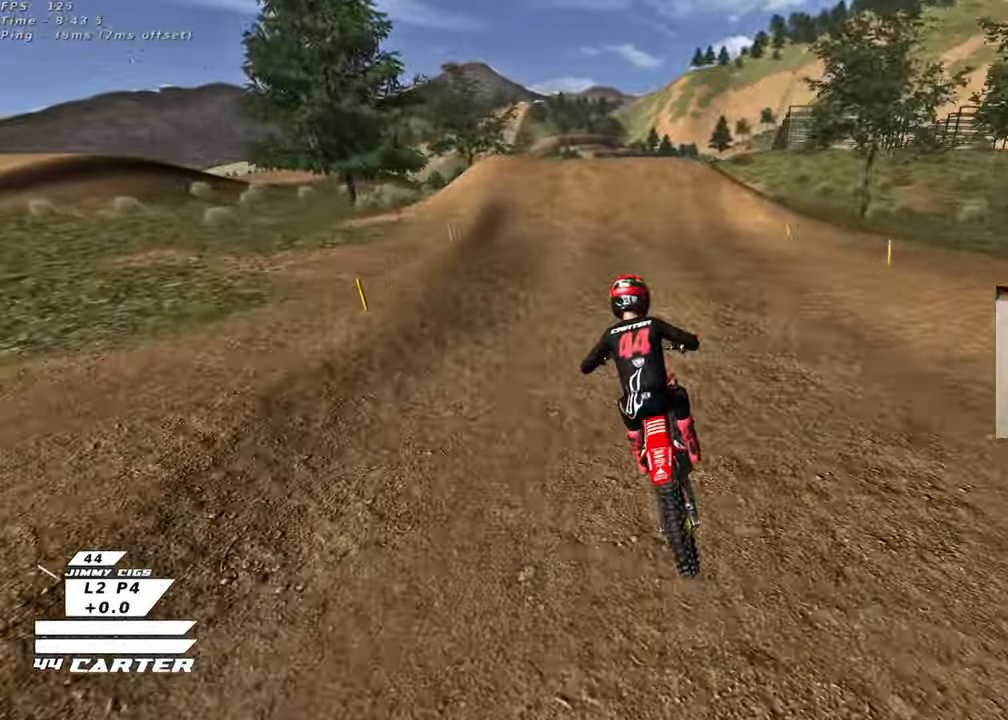
{"buttons": ["R2"], "left_stick": "center", "right_stick": "center", "events": [[83, "R2", "down"]]}
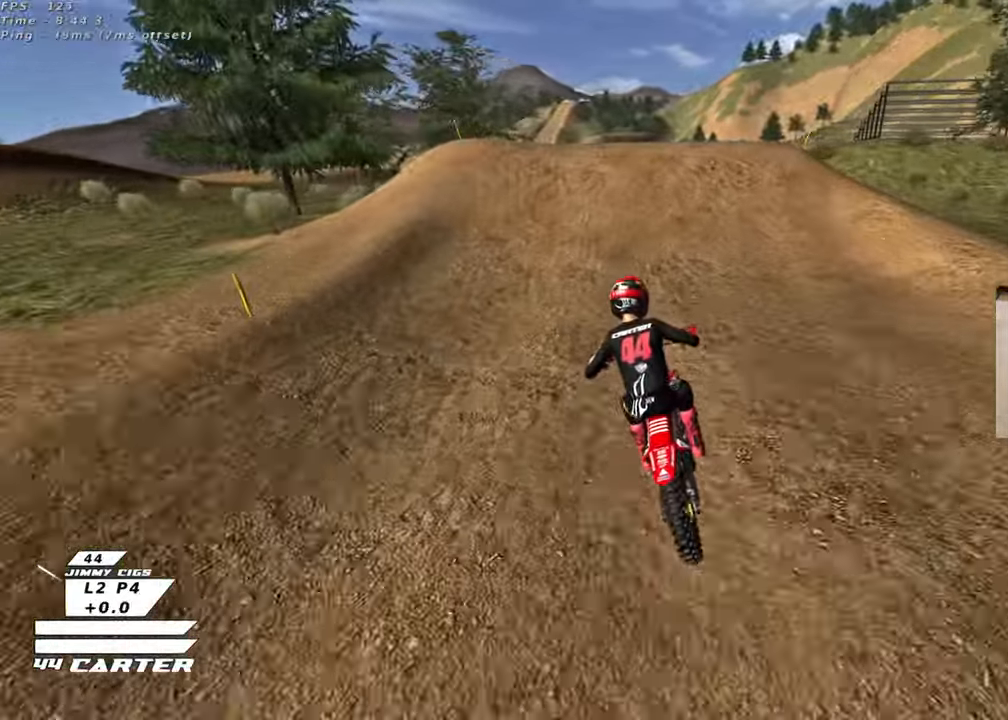
{"buttons": [], "left_stick": "right", "right_stick": "center", "events": [[150, "A", "down"], [250, "A", "up"], [250, "R2", "up"], [250, "left_stick", "up-right"], [433, "left_stick", "right"]]}
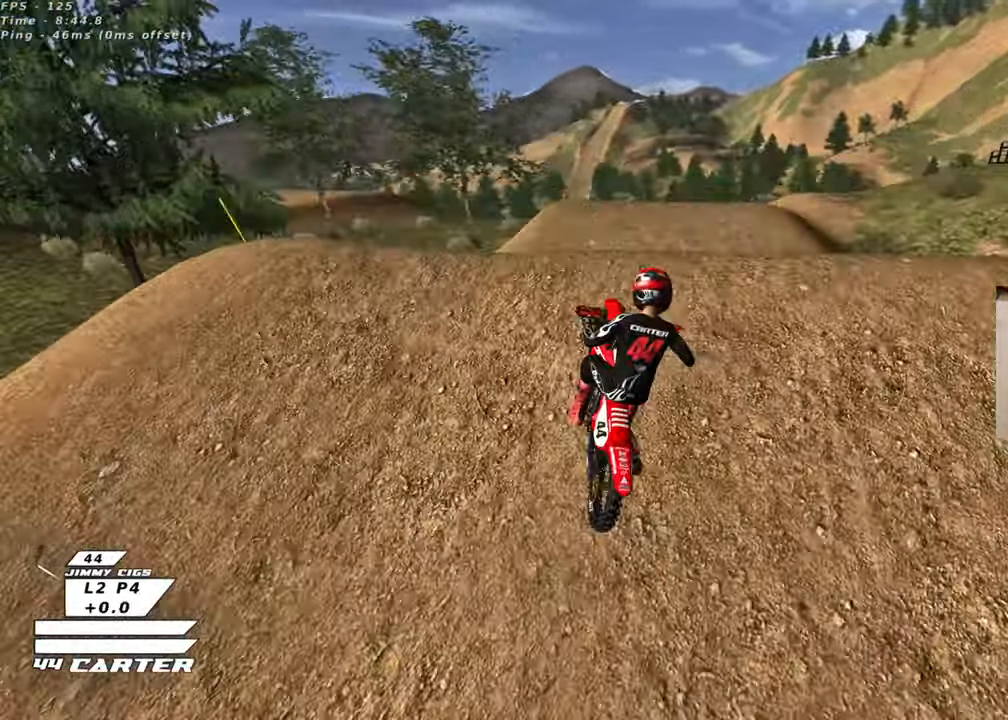
{"buttons": ["A", "R2"], "left_stick": "right", "right_stick": "center", "events": [[100, "R2", "down"], [133, "left_stick", "down-left"], [250, "A", "down"], [350, "A", "up"], [417, "left_stick", "right"], [450, "A", "down"]]}
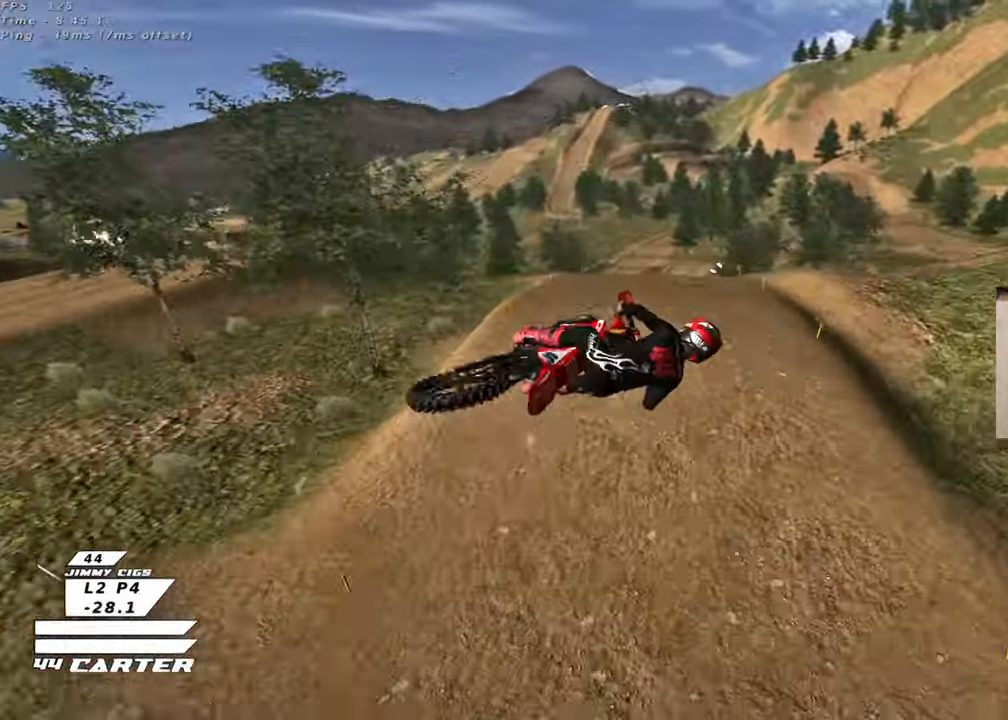
{"buttons": ["R2"], "left_stick": "up", "right_stick": "center", "events": [[50, "A", "up"], [100, "left_stick", "center"], [150, "A", "down"], [150, "left_stick", "left"], [267, "A", "up"], [350, "left_stick", "up"]]}